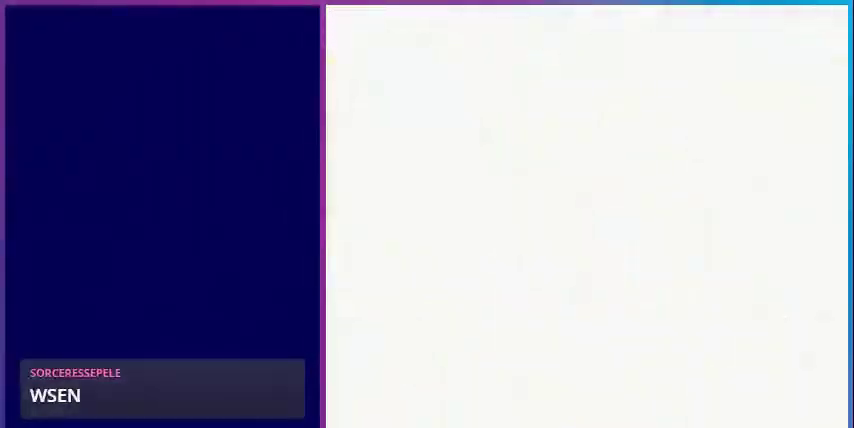
Gameplay with a controller (Nintendo layout); each line is a JSON object with the inputs held at the frame after it. "events" lists button and stick changes between this image and that frame as [ms after this image, input, new state], when the widget could be followed in between. Not read: L3 R3.
{"buttons": [], "events": []}
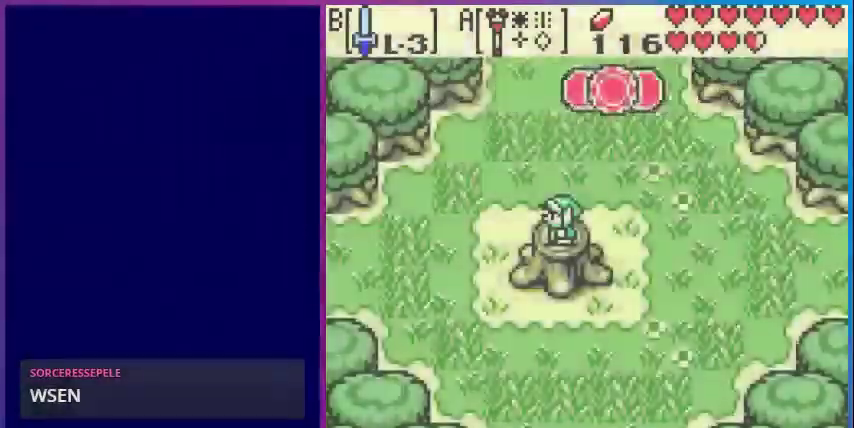
{"buttons": [], "events": [[160, "A", "down"], [360, "A", "up"]]}
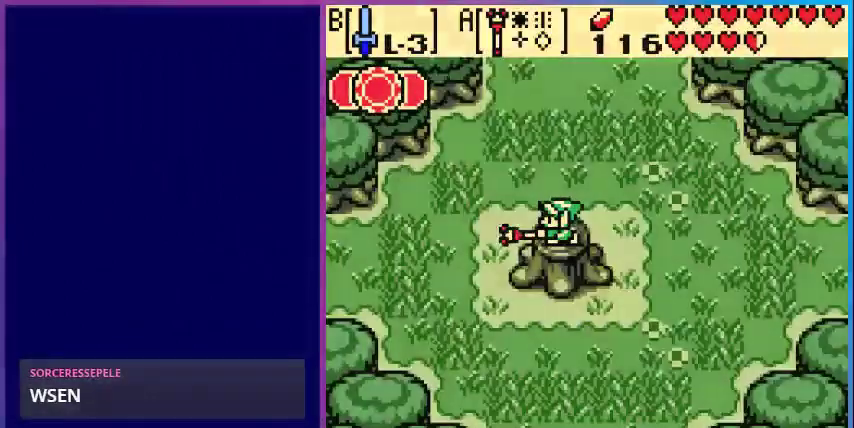
{"buttons": ["DPAD_DOWN"], "events": [[80, "DPAD_DOWN", "down"]]}
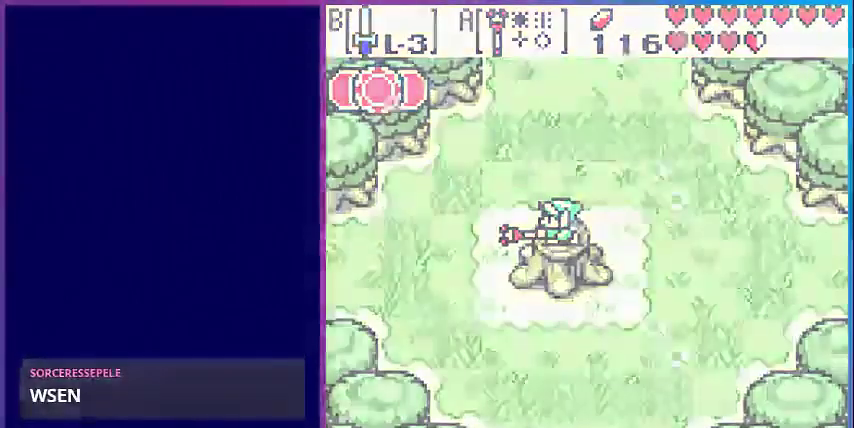
{"buttons": ["DPAD_DOWN"], "events": []}
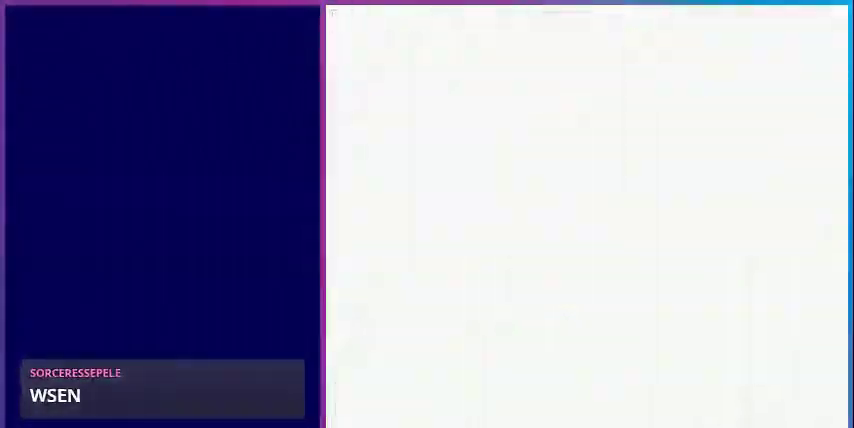
{"buttons": ["DPAD_DOWN"], "events": []}
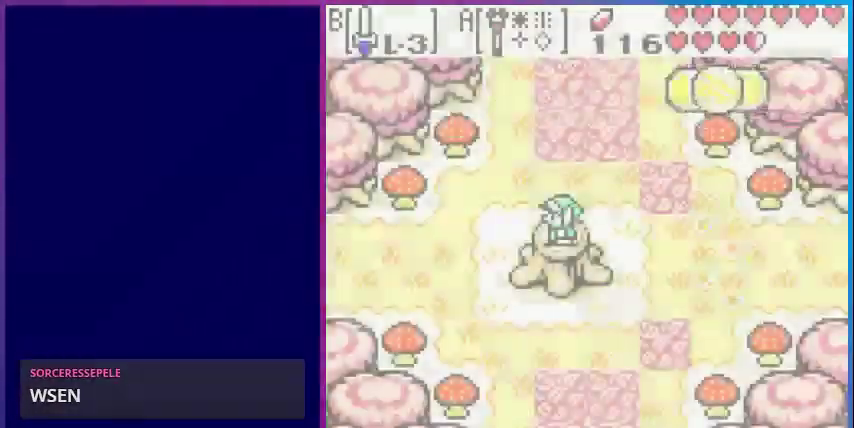
{"buttons": ["DPAD_DOWN"], "events": []}
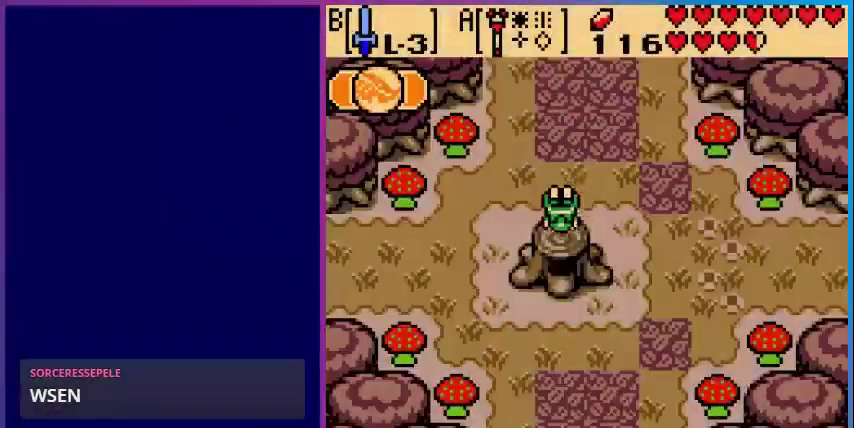
{"buttons": ["DPAD_DOWN"], "events": []}
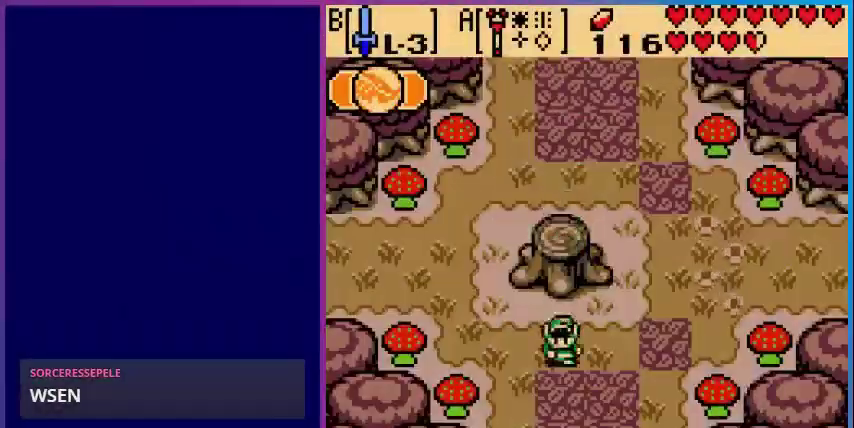
{"buttons": ["DPAD_DOWN"], "events": [[40, "DPAD_DOWN", "up"], [40, "DPAD_RIGHT", "down"], [400, "DPAD_DOWN", "down"], [440, "DPAD_RIGHT", "up"]]}
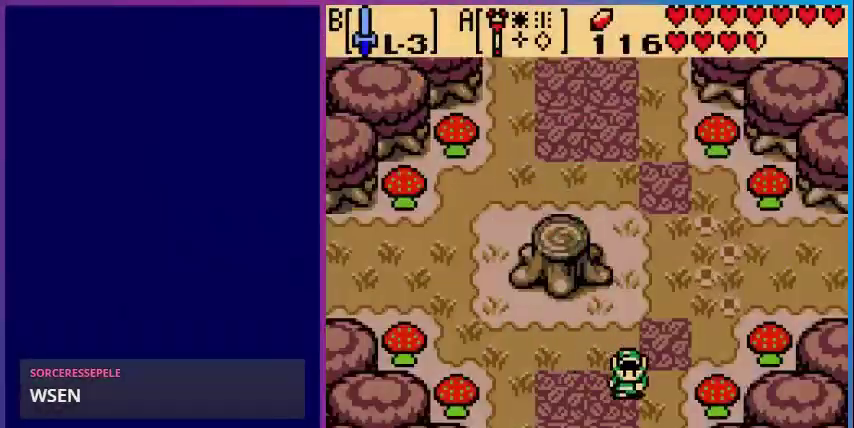
{"buttons": ["DPAD_DOWN"], "events": []}
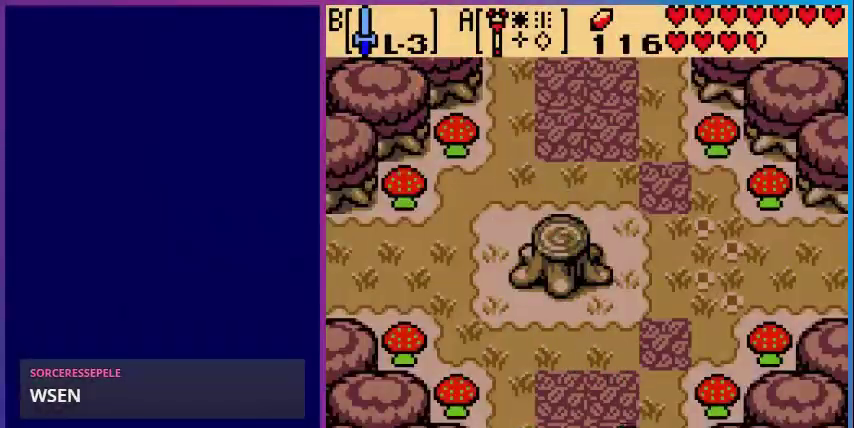
{"buttons": [], "events": [[480, "DPAD_DOWN", "up"]]}
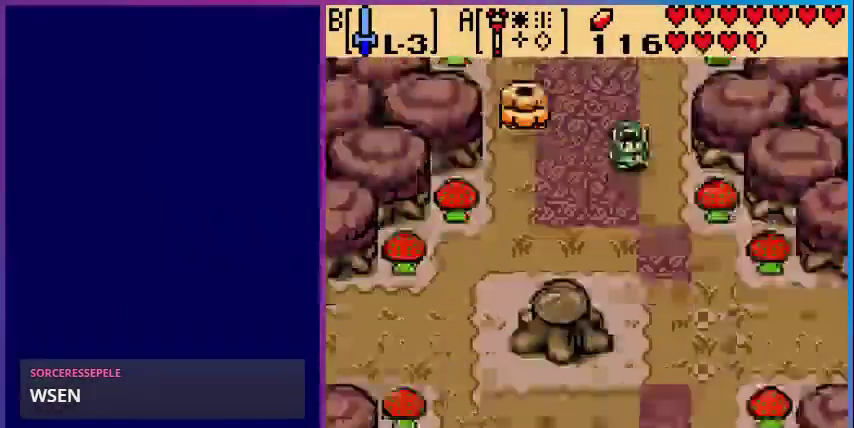
{"buttons": ["DPAD_DOWN", "DPAD_LEFT"], "events": [[120, "DPAD_DOWN", "down"], [240, "DPAD_LEFT", "down"]]}
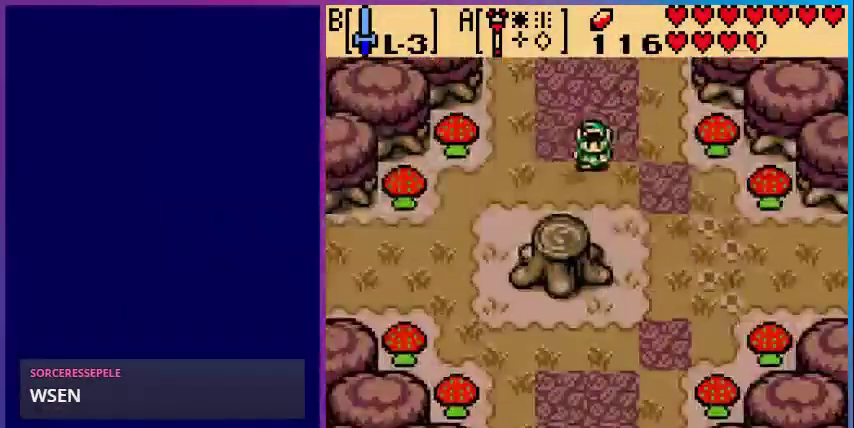
{"buttons": ["DPAD_DOWN"], "events": [[200, "DPAD_LEFT", "up"]]}
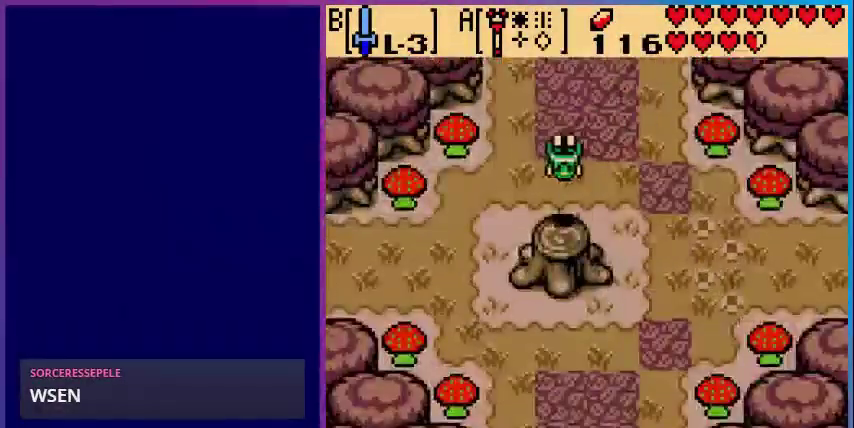
{"buttons": ["A"], "events": [[80, "DPAD_DOWN", "up"], [320, "A", "down"]]}
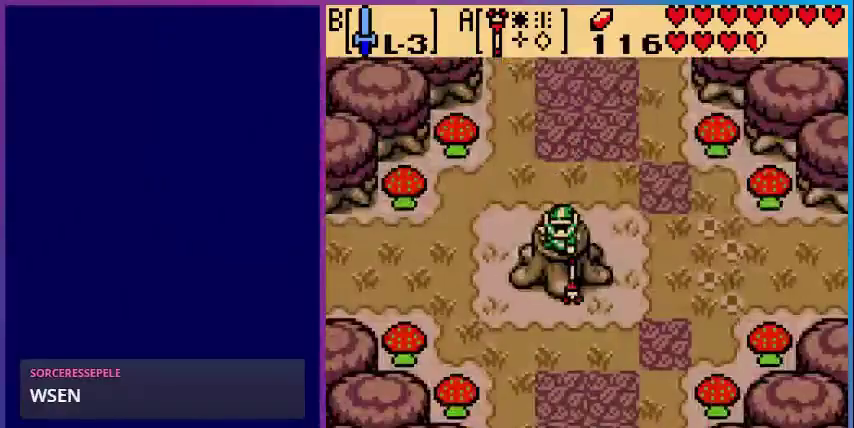
{"buttons": [], "events": [[40, "A", "up"]]}
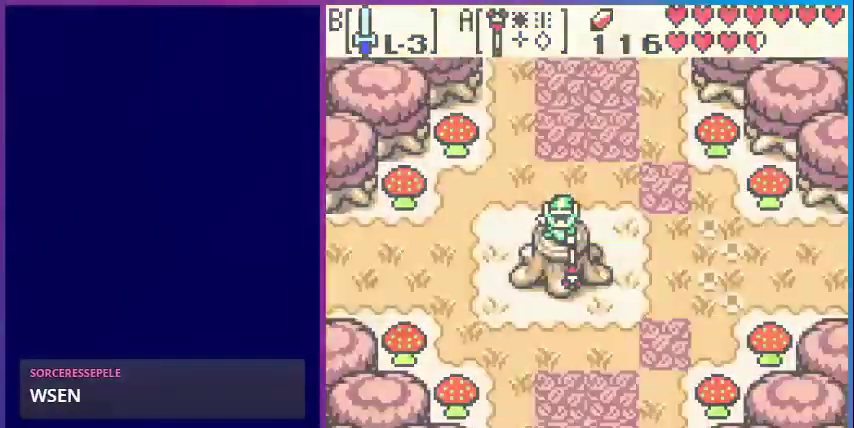
{"buttons": [], "events": []}
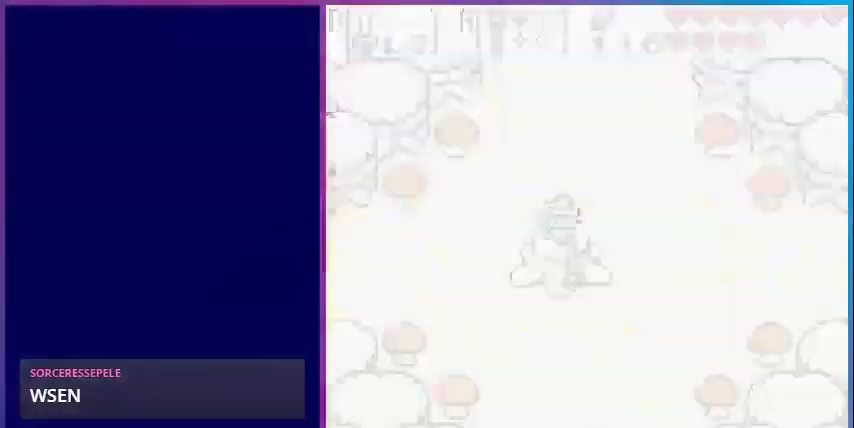
{"buttons": [], "events": []}
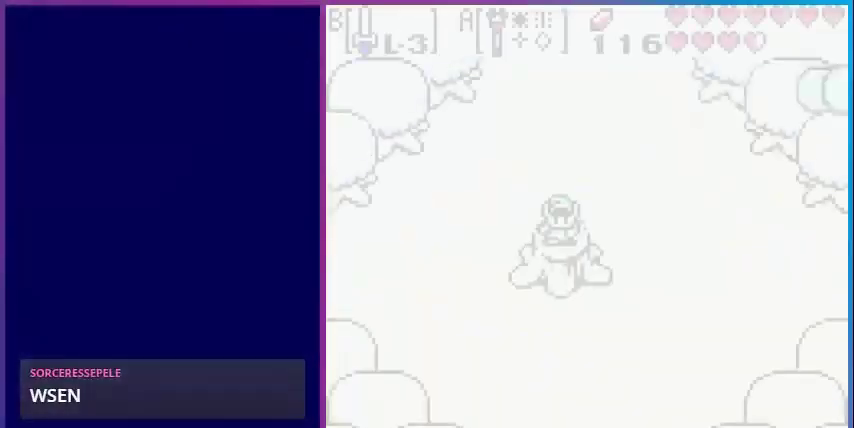
{"buttons": ["A"], "events": [[480, "A", "down"]]}
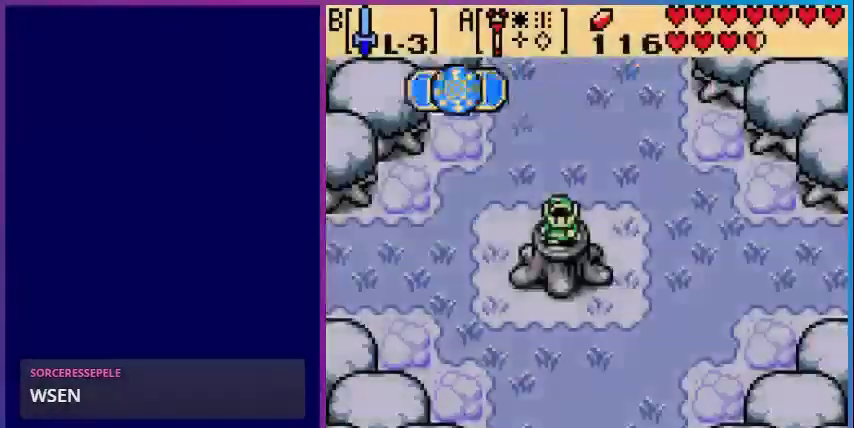
{"buttons": [], "events": [[200, "A", "up"]]}
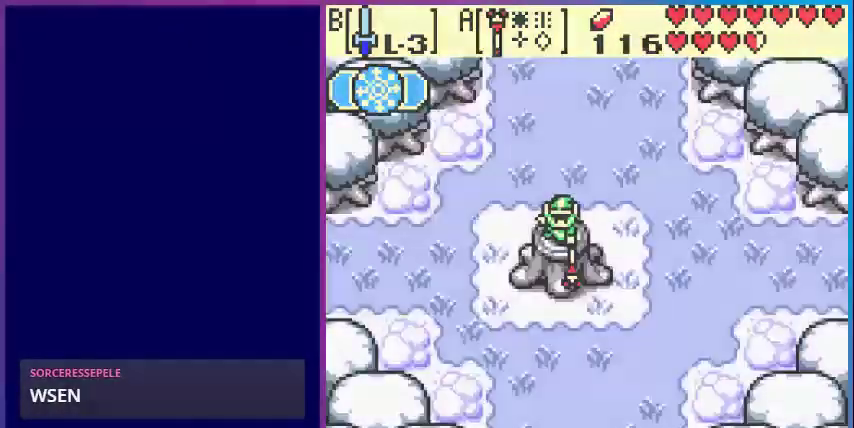
{"buttons": ["DPAD_RIGHT"], "events": [[160, "DPAD_RIGHT", "down"]]}
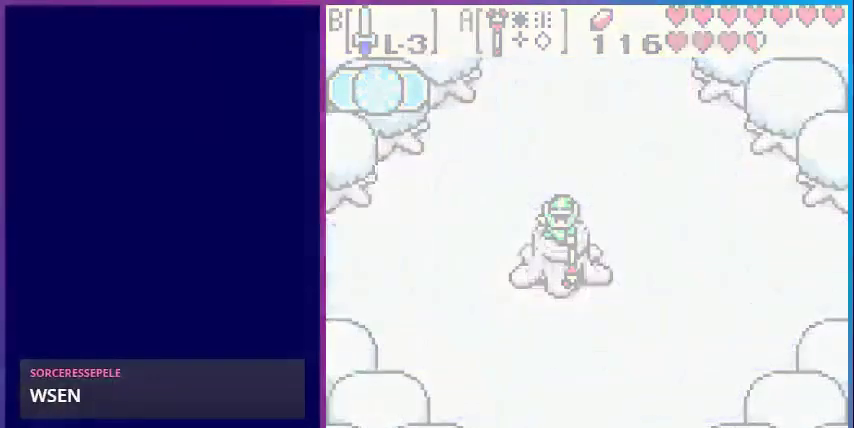
{"buttons": ["DPAD_RIGHT"], "events": []}
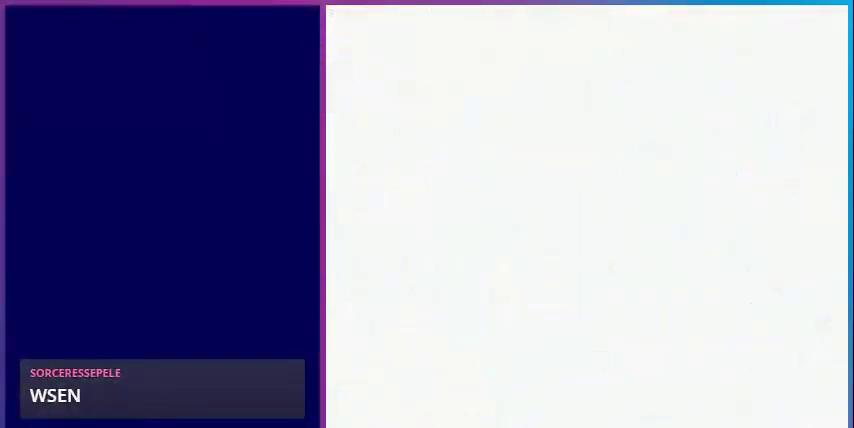
{"buttons": ["DPAD_RIGHT"], "events": []}
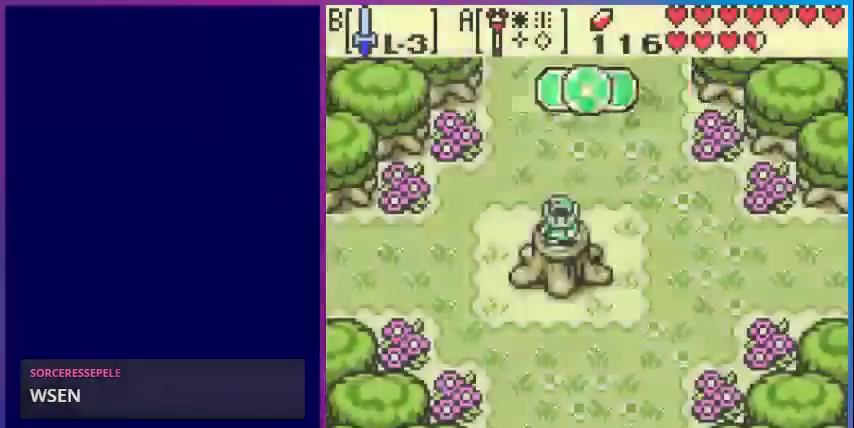
{"buttons": ["DPAD_RIGHT"], "events": []}
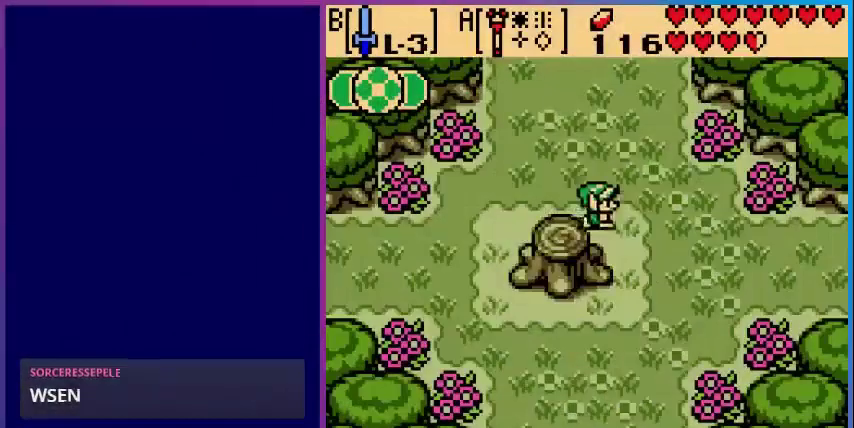
{"buttons": ["DPAD_RIGHT"], "events": []}
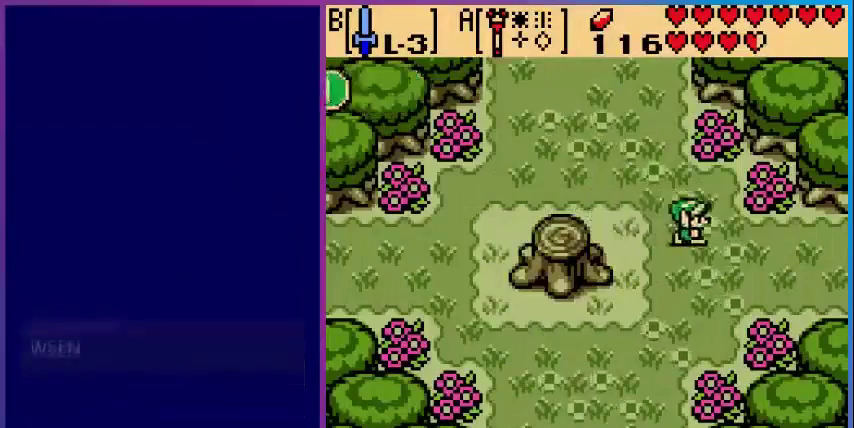
{"buttons": ["DPAD_RIGHT"], "events": []}
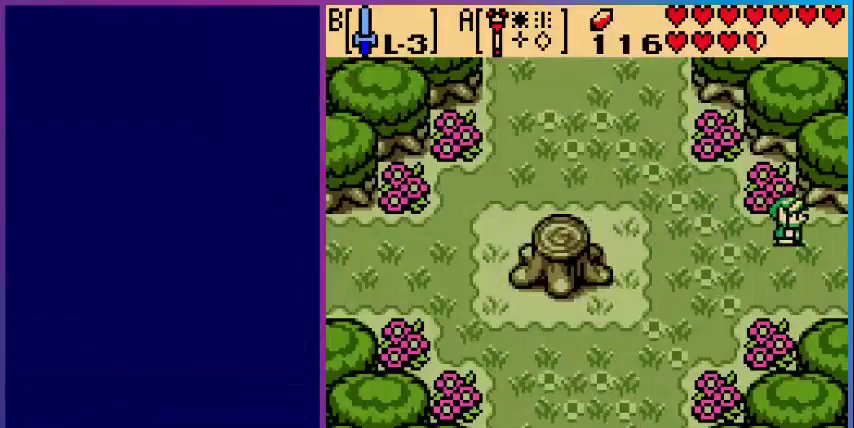
{"buttons": ["DPAD_RIGHT"], "events": []}
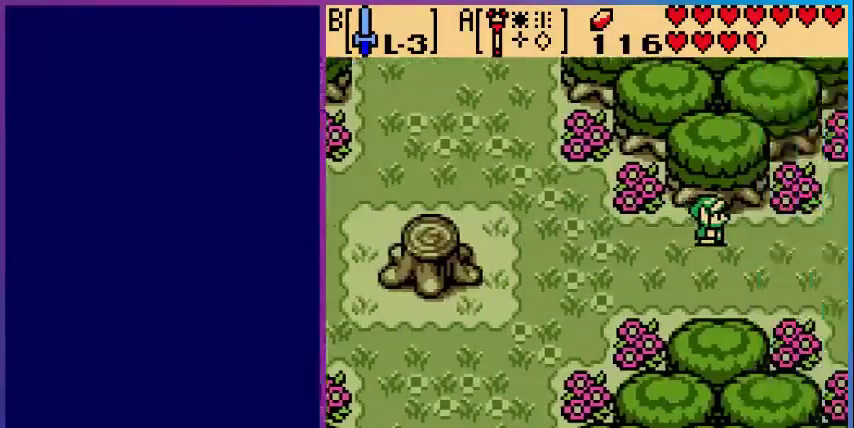
{"buttons": ["DPAD_RIGHT"], "events": [[40, "DPAD_RIGHT", "up"], [520, "DPAD_RIGHT", "down"]]}